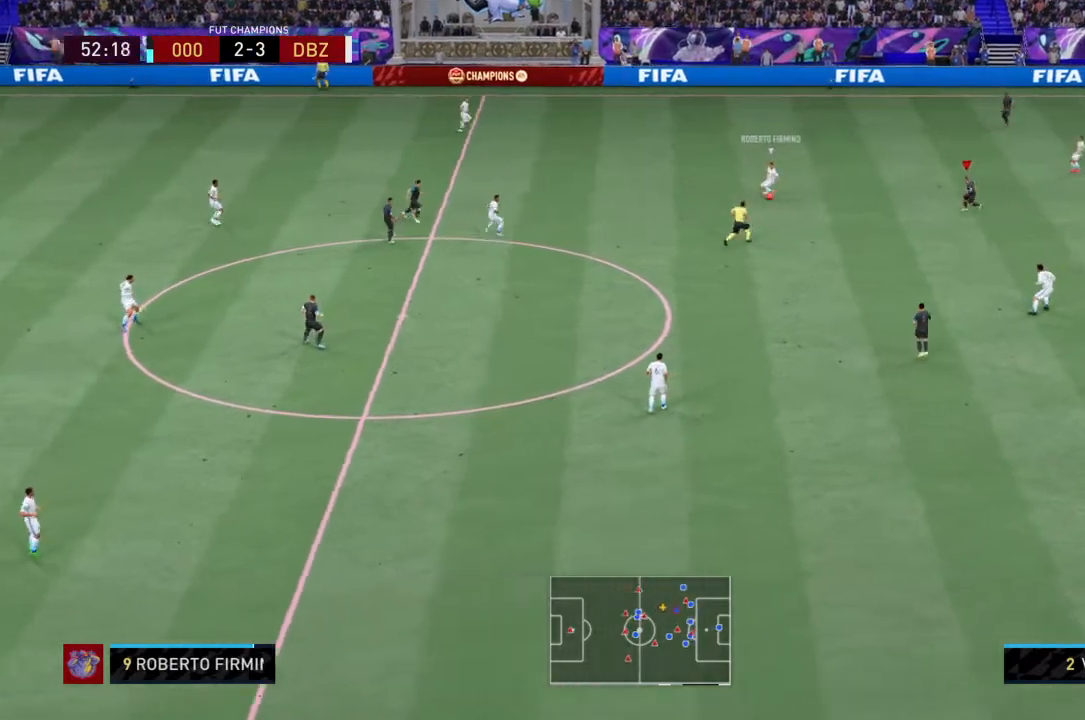
Gameplay with a controller (PlayStation layout); each line is a JSON object with the inputs held at the frame after it. "events" lists button and stick changes between this image and that frame as [ms after this image, input, new state], when the widget could be followed in between. Not read: L3 R3.
{"buttons": ["L2", "R2"], "left_stick": "down", "right_stick": "center", "events": [[367, "left_stick", "down"]]}
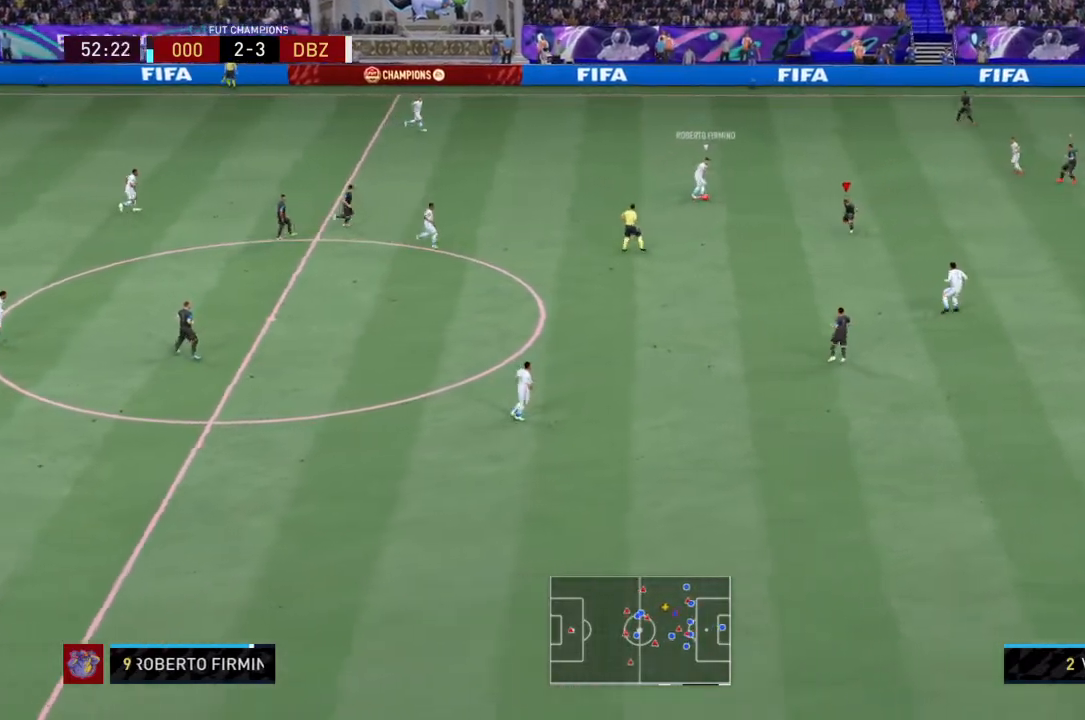
{"buttons": ["L2", "R2"], "left_stick": "right", "right_stick": "center", "events": [[234, "left_stick", "right"]]}
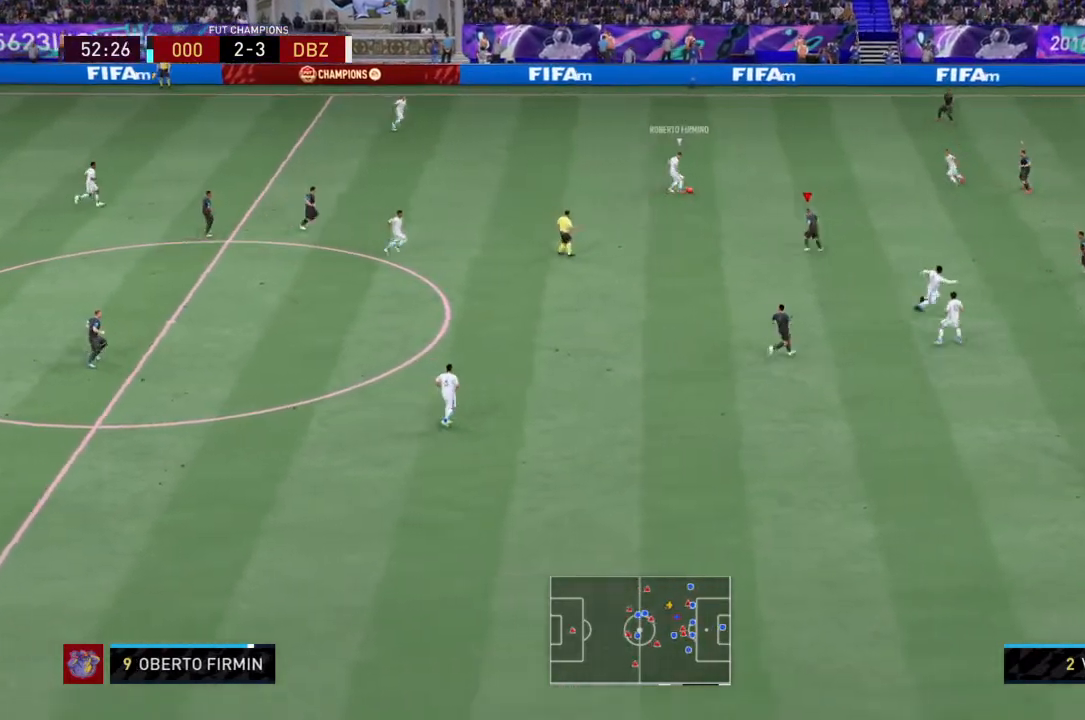
{"buttons": ["L2", "R2"], "left_stick": "up", "right_stick": "center", "events": [[200, "left_stick", "up-right"], [467, "left_stick", "up"]]}
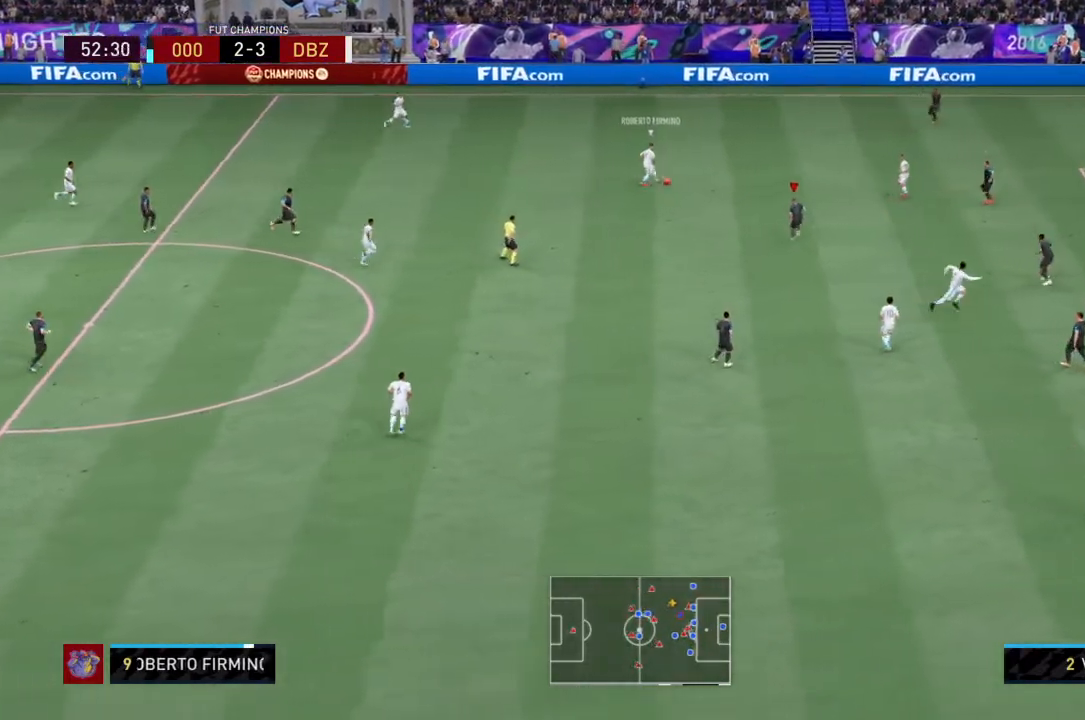
{"buttons": ["L1", "L2", "R2"], "left_stick": "up", "right_stick": "center", "events": [[501, "L1", "down"]]}
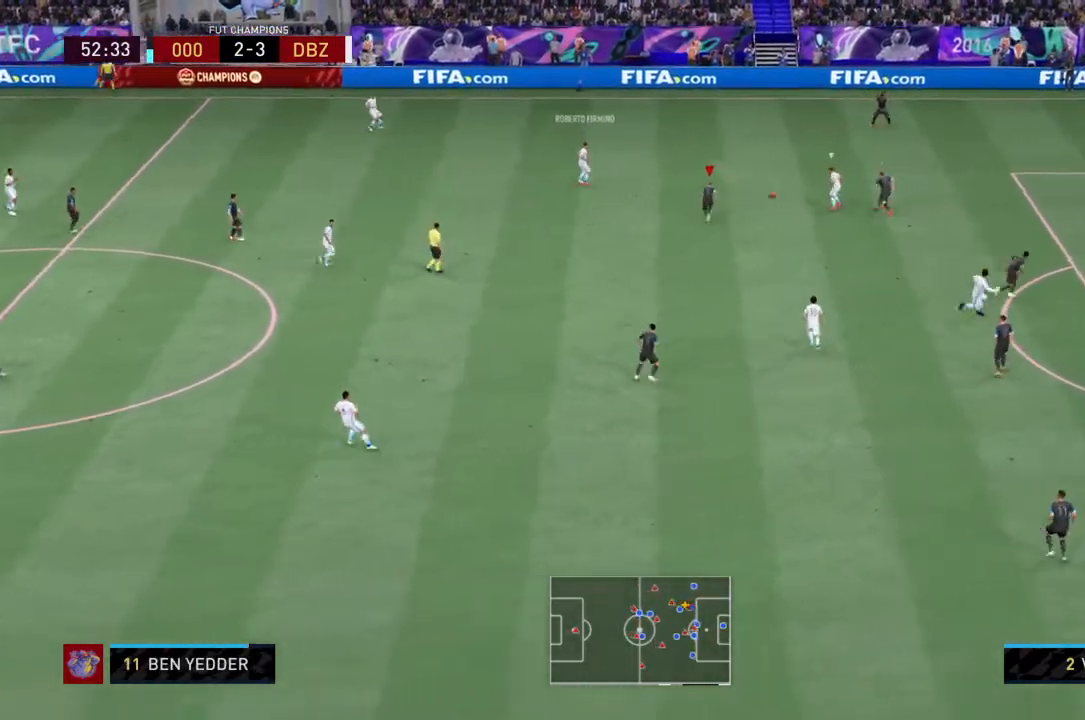
{"buttons": ["L2", "R2"], "left_stick": "up-left", "right_stick": "center", "events": [[66, "left_stick", "up-left"], [133, "L1", "up"], [200, "CIRCLE", "down"], [333, "CIRCLE", "up"]]}
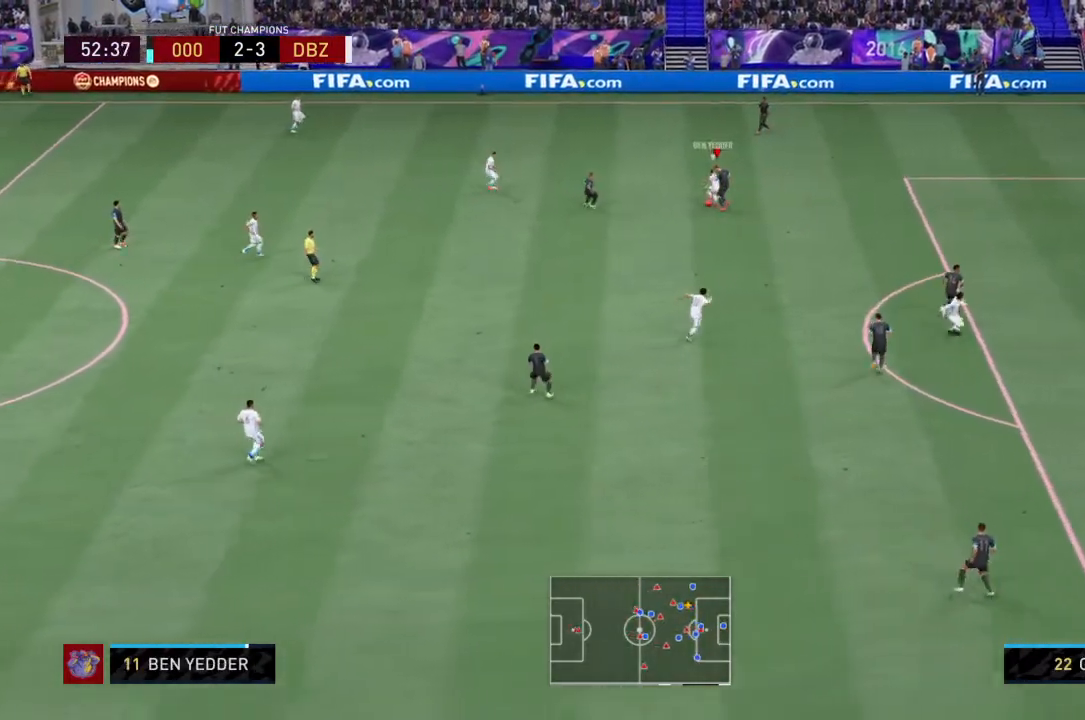
{"buttons": ["L2", "R2"], "left_stick": "up", "right_stick": "center", "events": [[334, "left_stick", "up"]]}
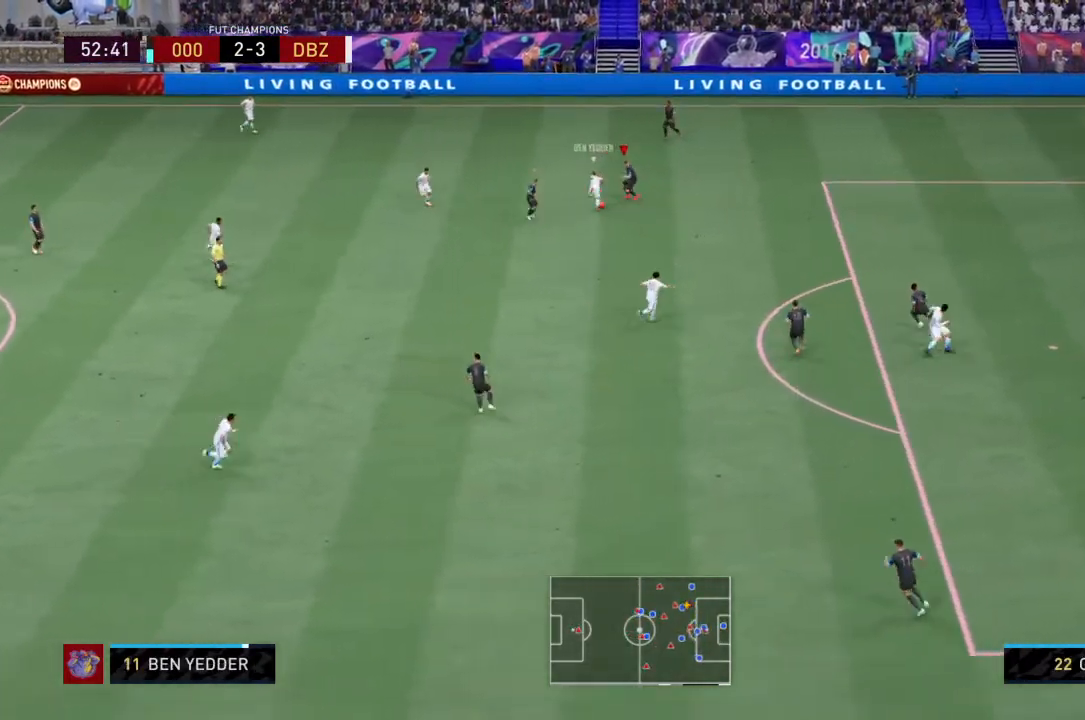
{"buttons": ["L2", "R2"], "left_stick": "up", "right_stick": "center", "events": [[100, "left_stick", "down-right"], [233, "CIRCLE", "down"], [267, "left_stick", "center"], [367, "CIRCLE", "up"], [433, "left_stick", "up"]]}
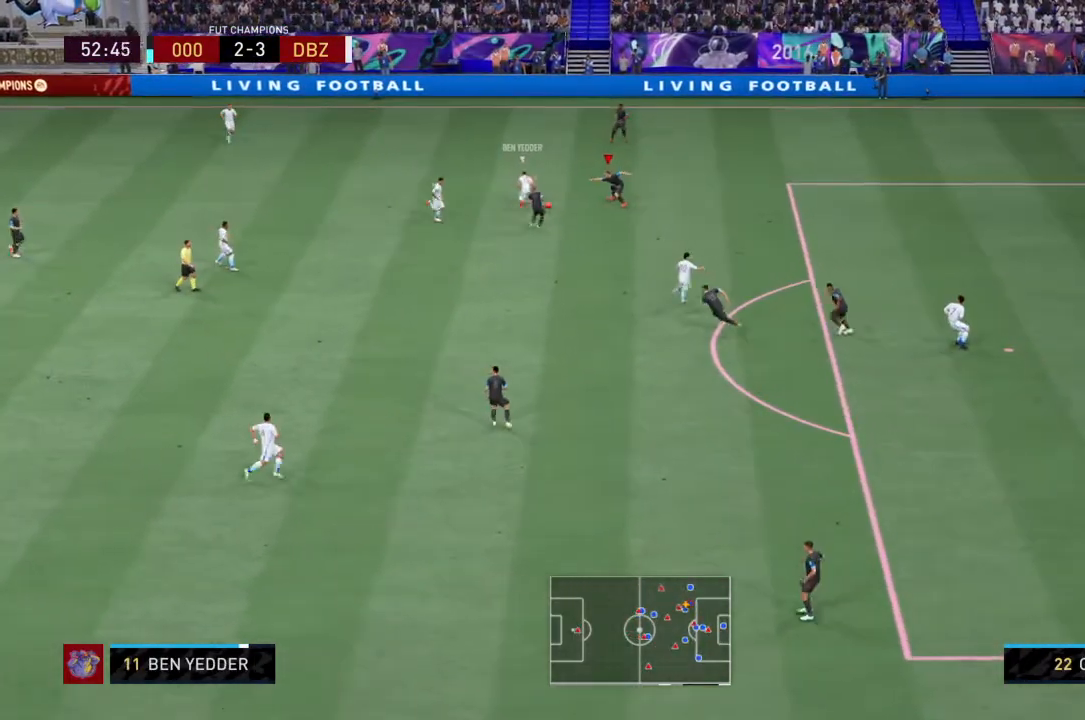
{"buttons": ["L2", "R2"], "left_stick": "up-left", "right_stick": "center", "events": [[33, "L1", "down"], [100, "L1", "up"], [300, "CIRCLE", "down"], [300, "left_stick", "up-left"], [400, "CIRCLE", "up"]]}
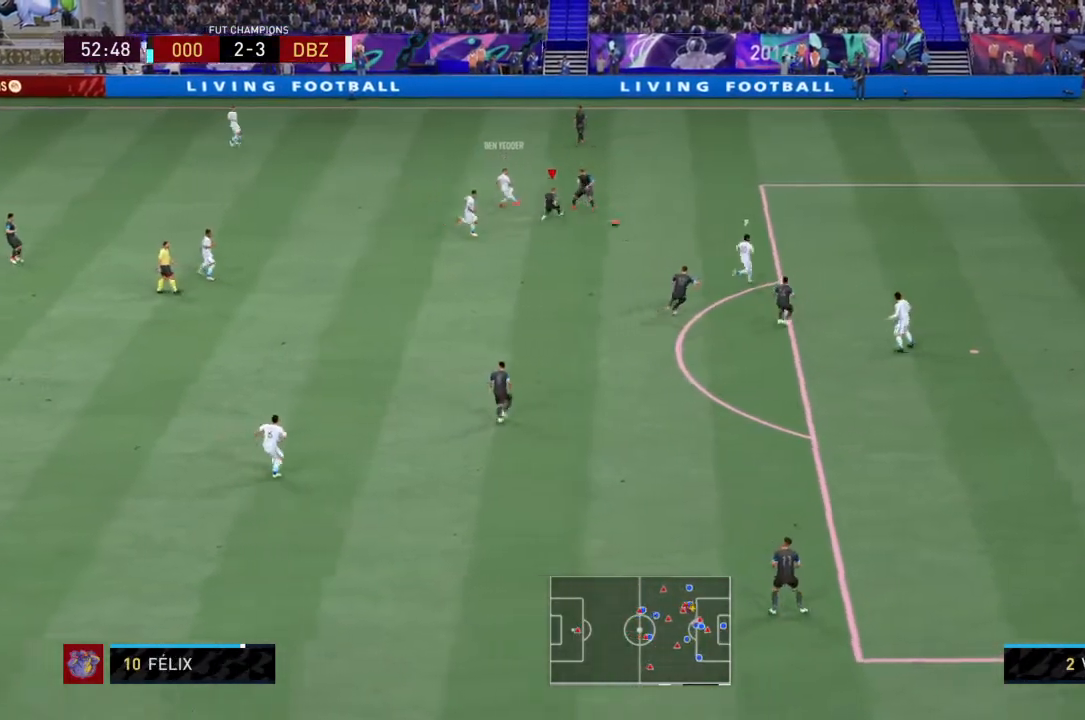
{"buttons": ["L2", "R2"], "left_stick": "up-right", "right_stick": "center", "events": [[267, "left_stick", "up"], [300, "L1", "down"], [400, "L1", "up"], [500, "left_stick", "up-right"]]}
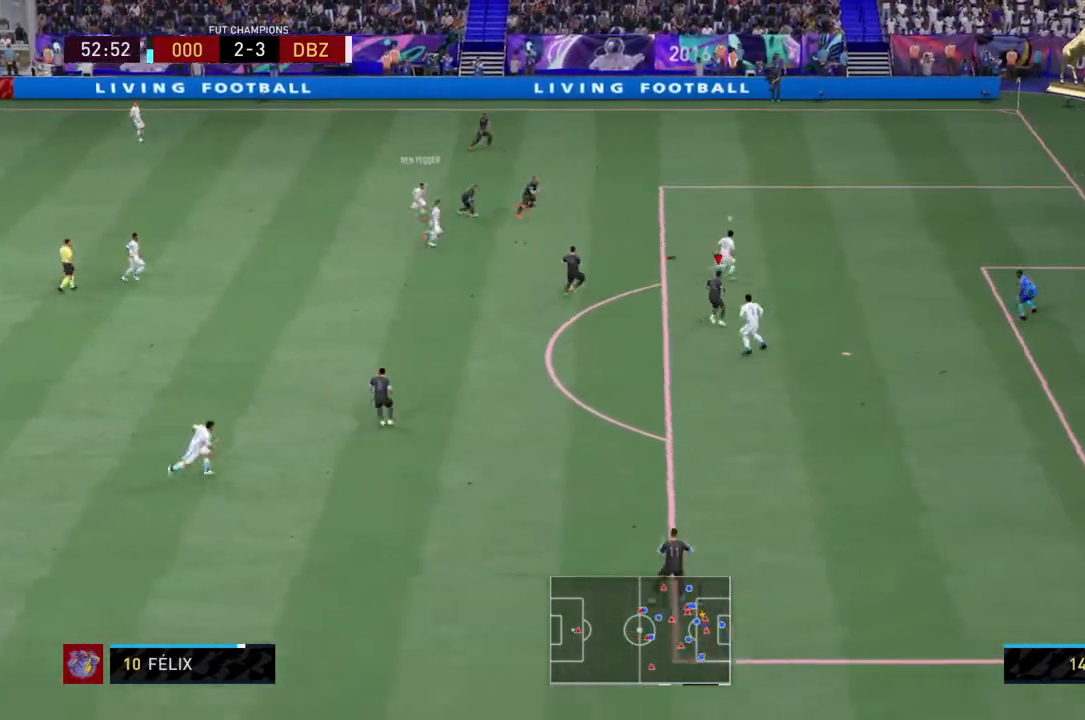
{"buttons": ["TRIANGLE", "L2", "R2"], "left_stick": "up-right", "right_stick": "center"}
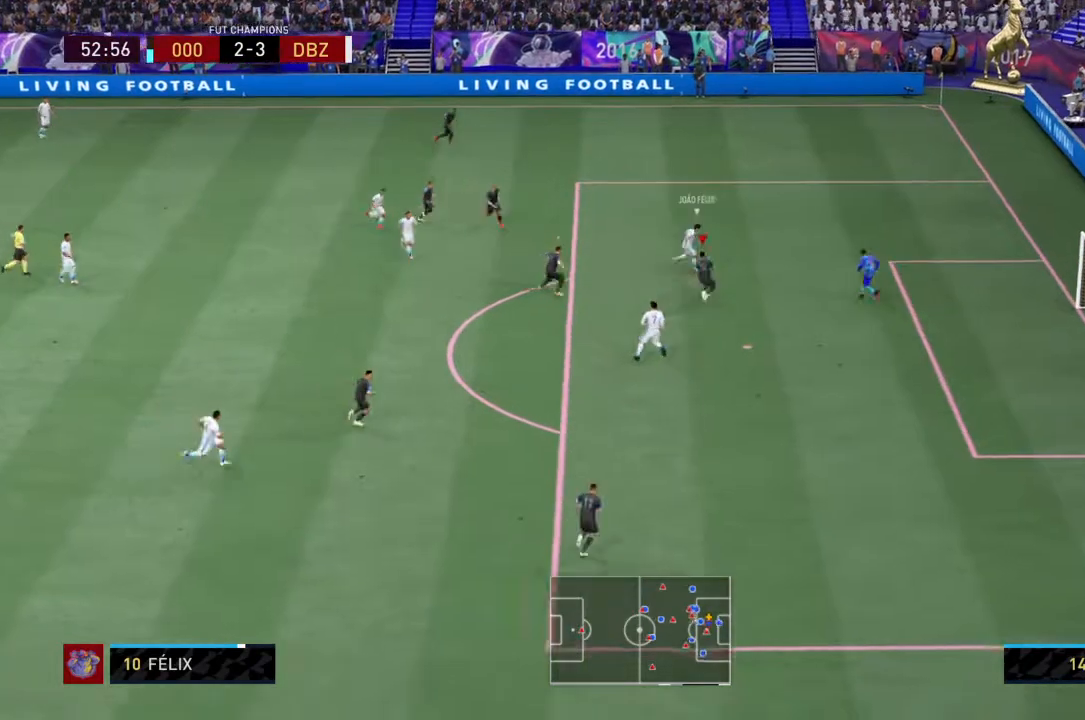
{"buttons": ["CIRCLE", "TRIANGLE", "L2", "R2"], "left_stick": "up", "right_stick": "center", "events": [[200, "CIRCLE", "down"], [467, "left_stick", "up"]]}